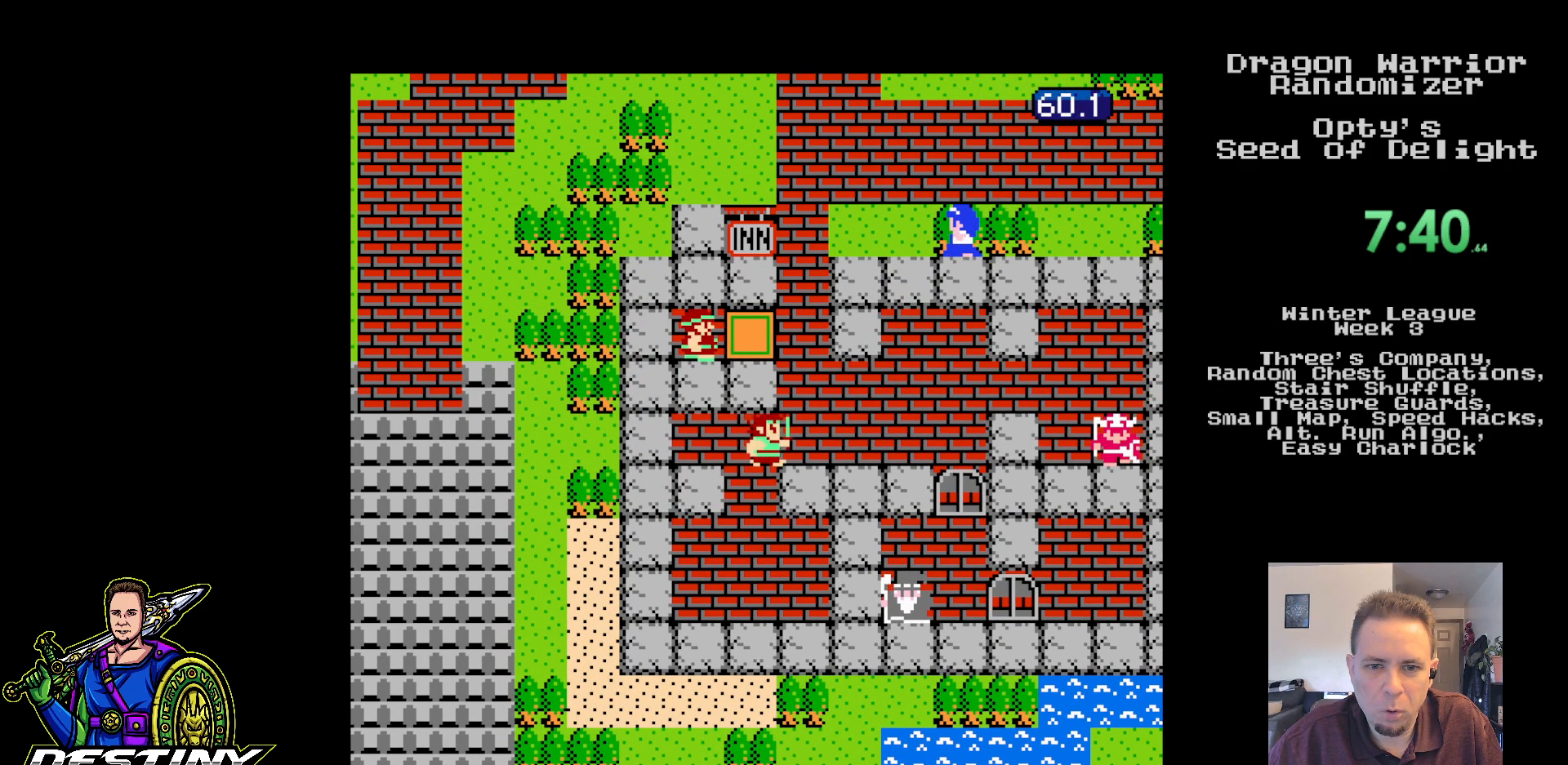
Gameplay with a controller (Nintendo layout); each line is a JSON object with the inputs held at the frame after it. "events" lists button and stick changes between this image and that frame as [ms after this image, input, new state], when the widget could be followed in between. Not read: L3 R3.
{"buttons": ["DPAD_UP"], "events": []}
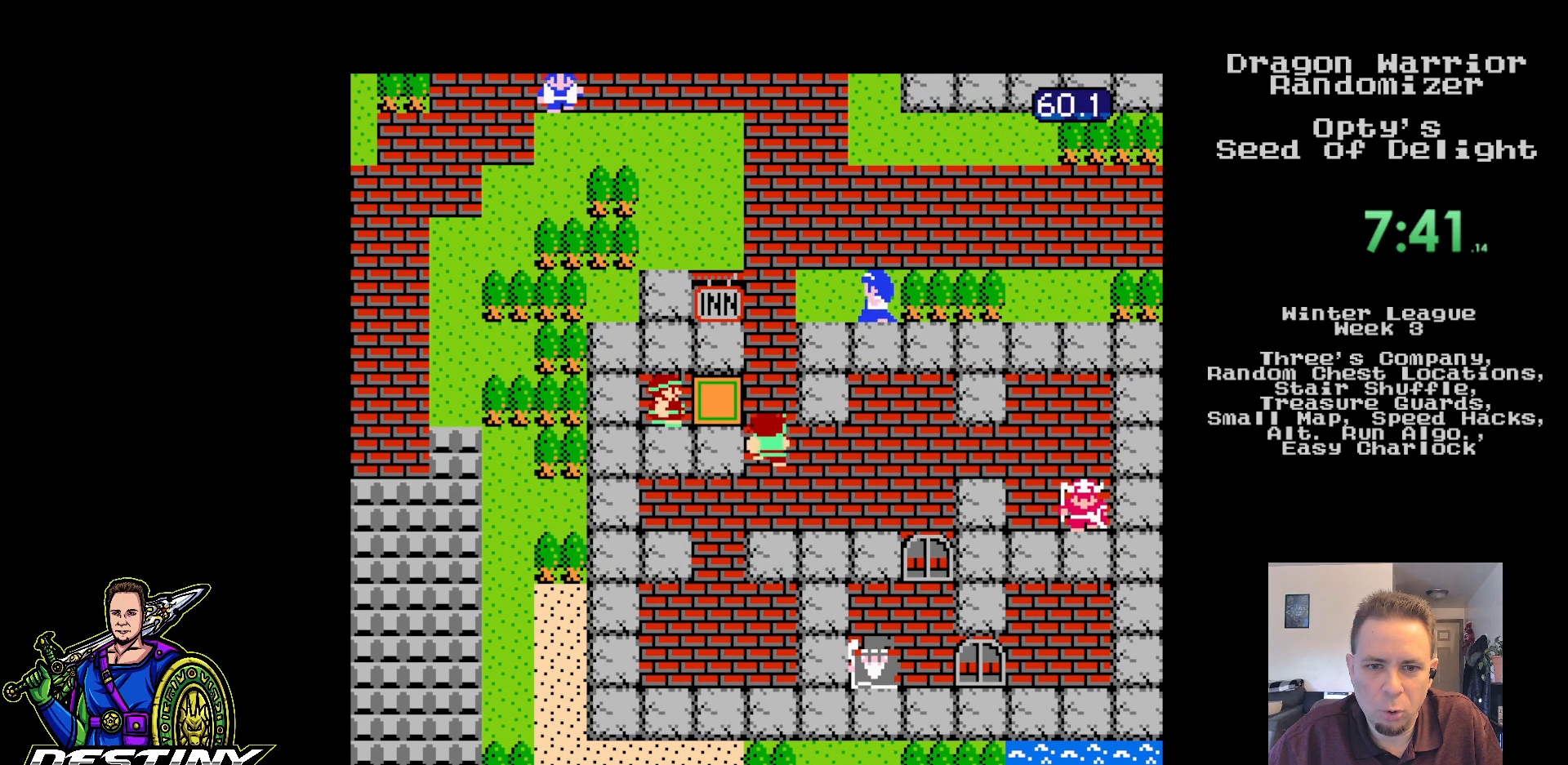
{"buttons": ["DPAD_UP"], "events": []}
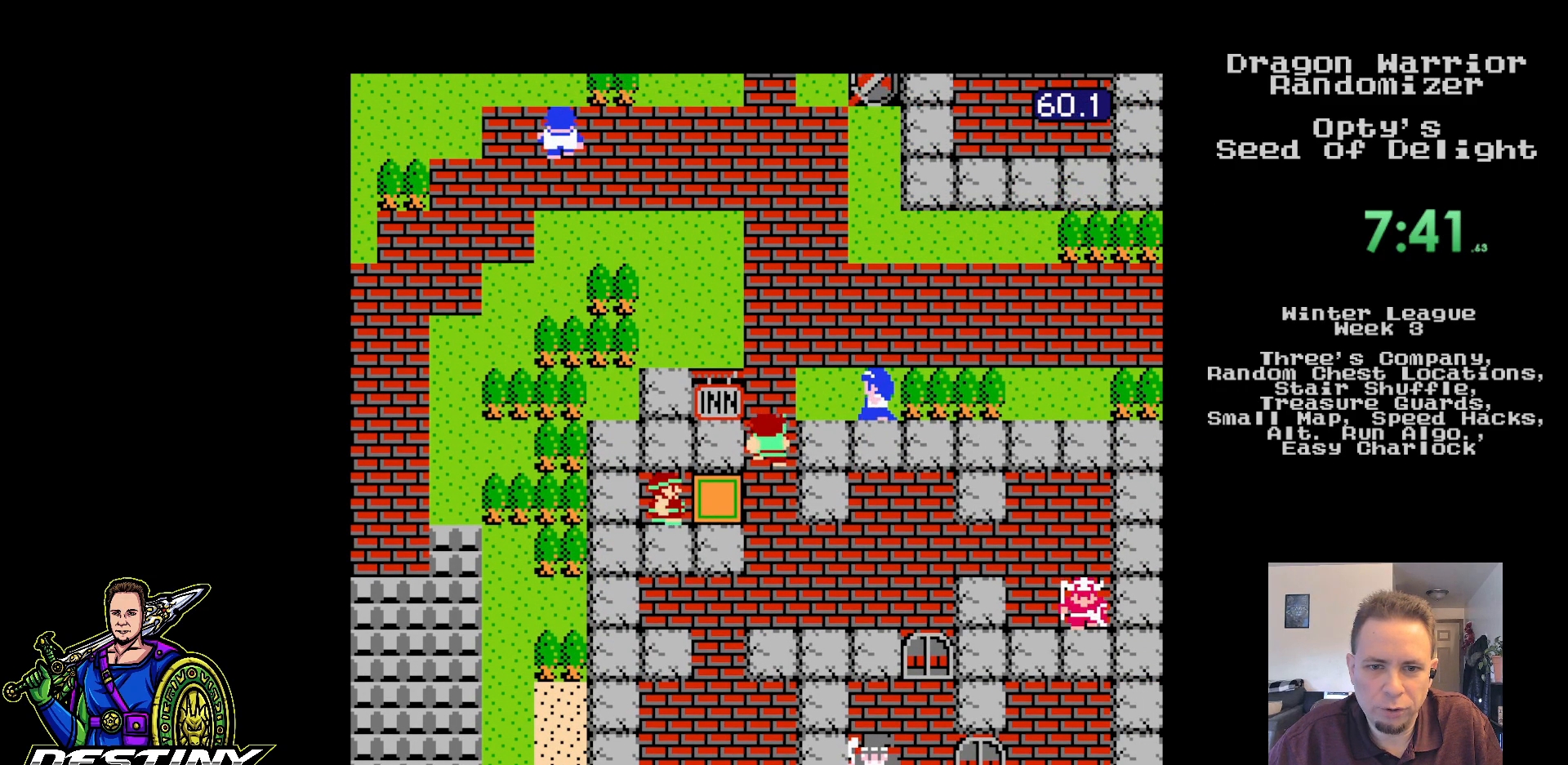
{"buttons": ["DPAD_LEFT"], "events": [[400, "DPAD_LEFT", "down"], [400, "DPAD_UP", "up"]]}
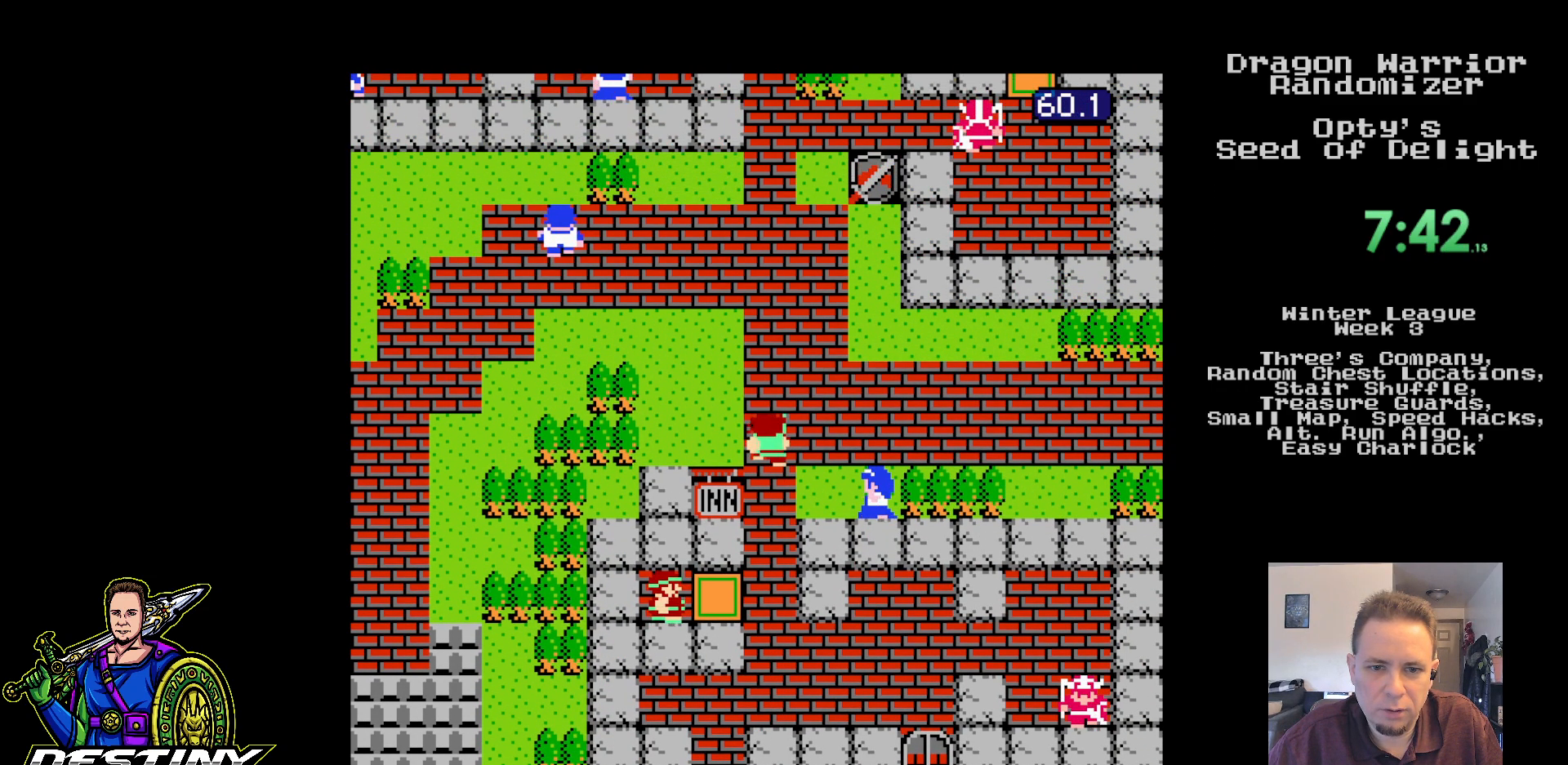
{"buttons": ["DPAD_LEFT"], "events": []}
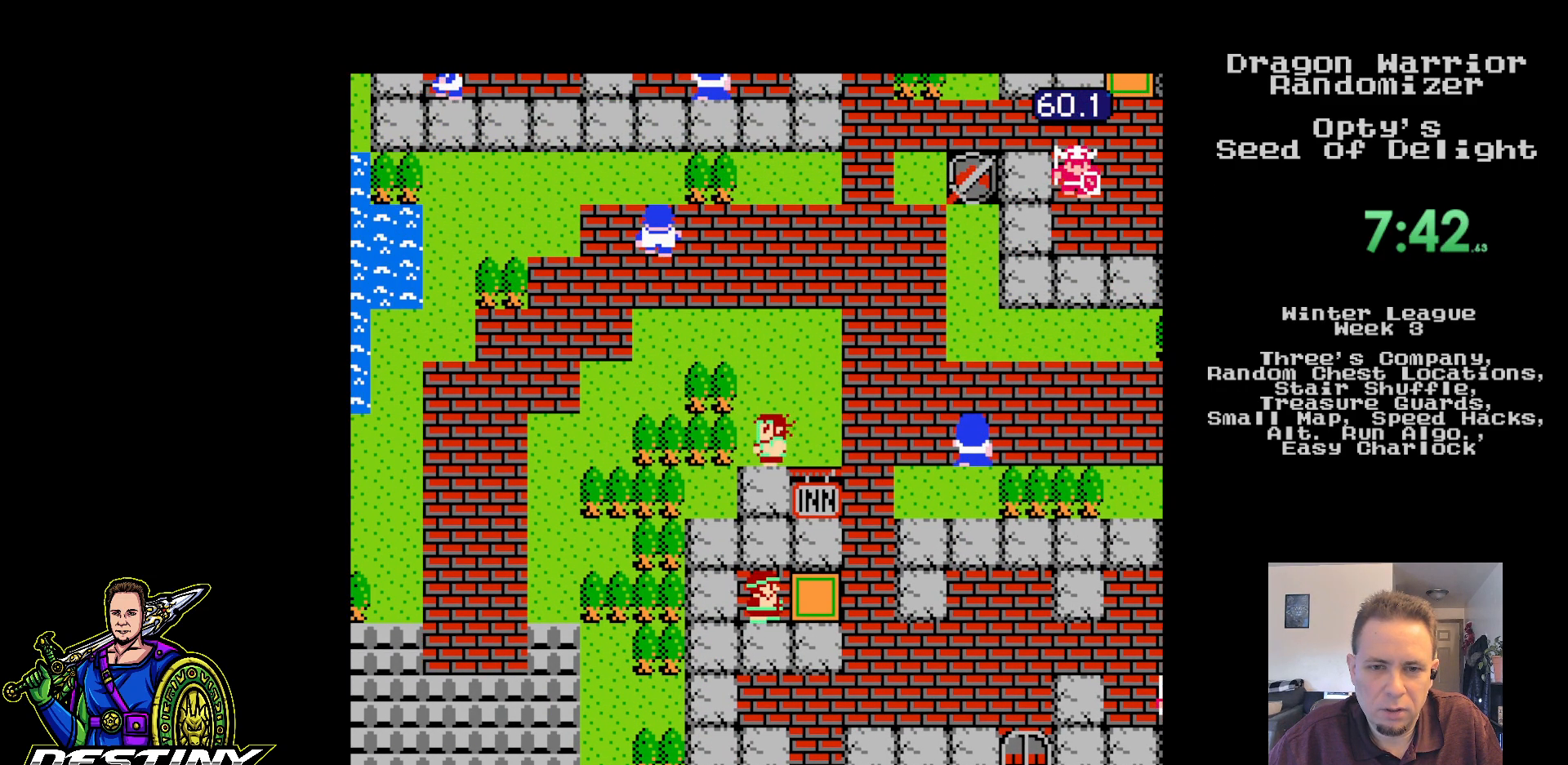
{"buttons": ["DPAD_LEFT"], "events": []}
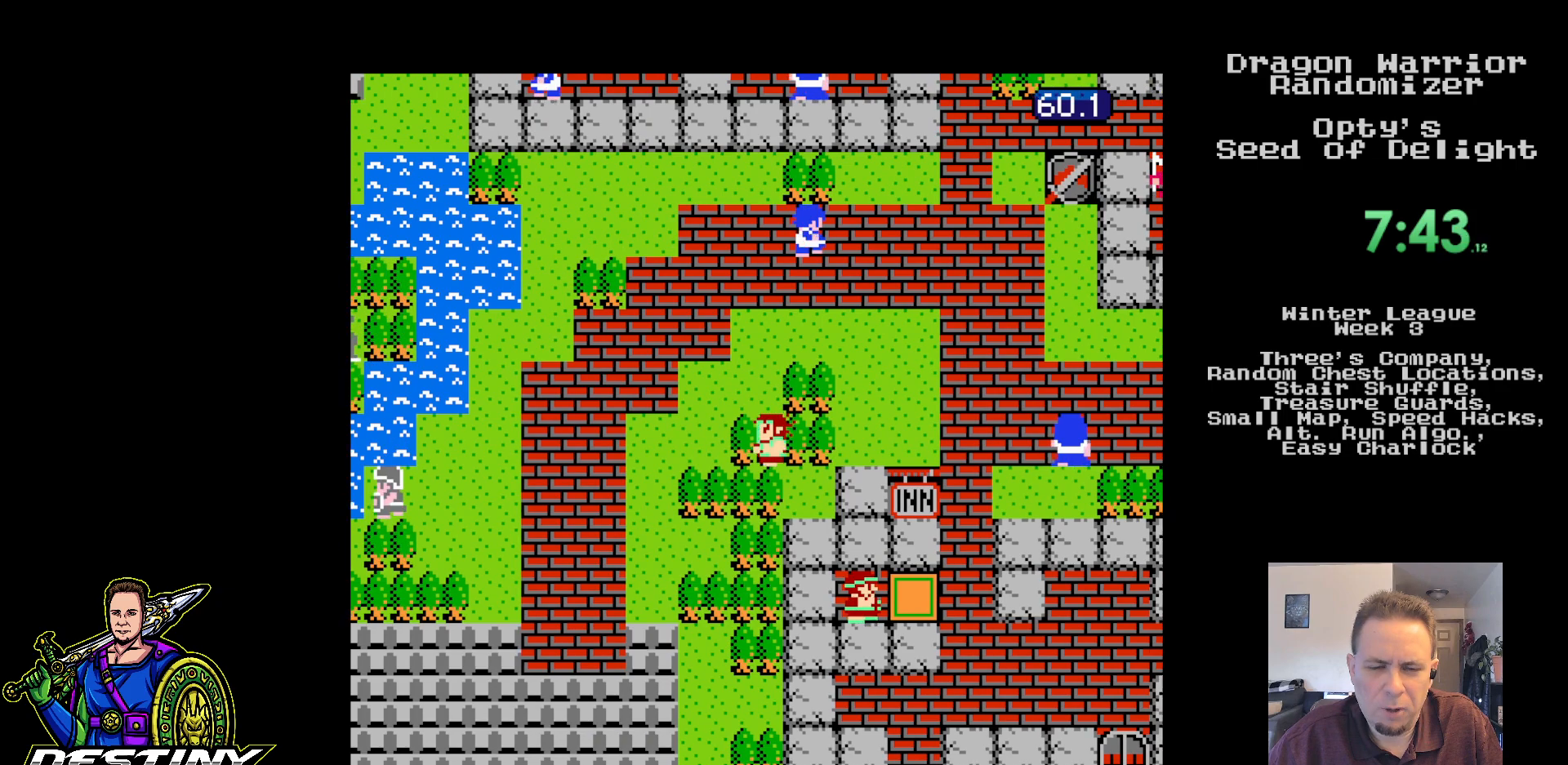
{"buttons": ["DPAD_LEFT"], "events": []}
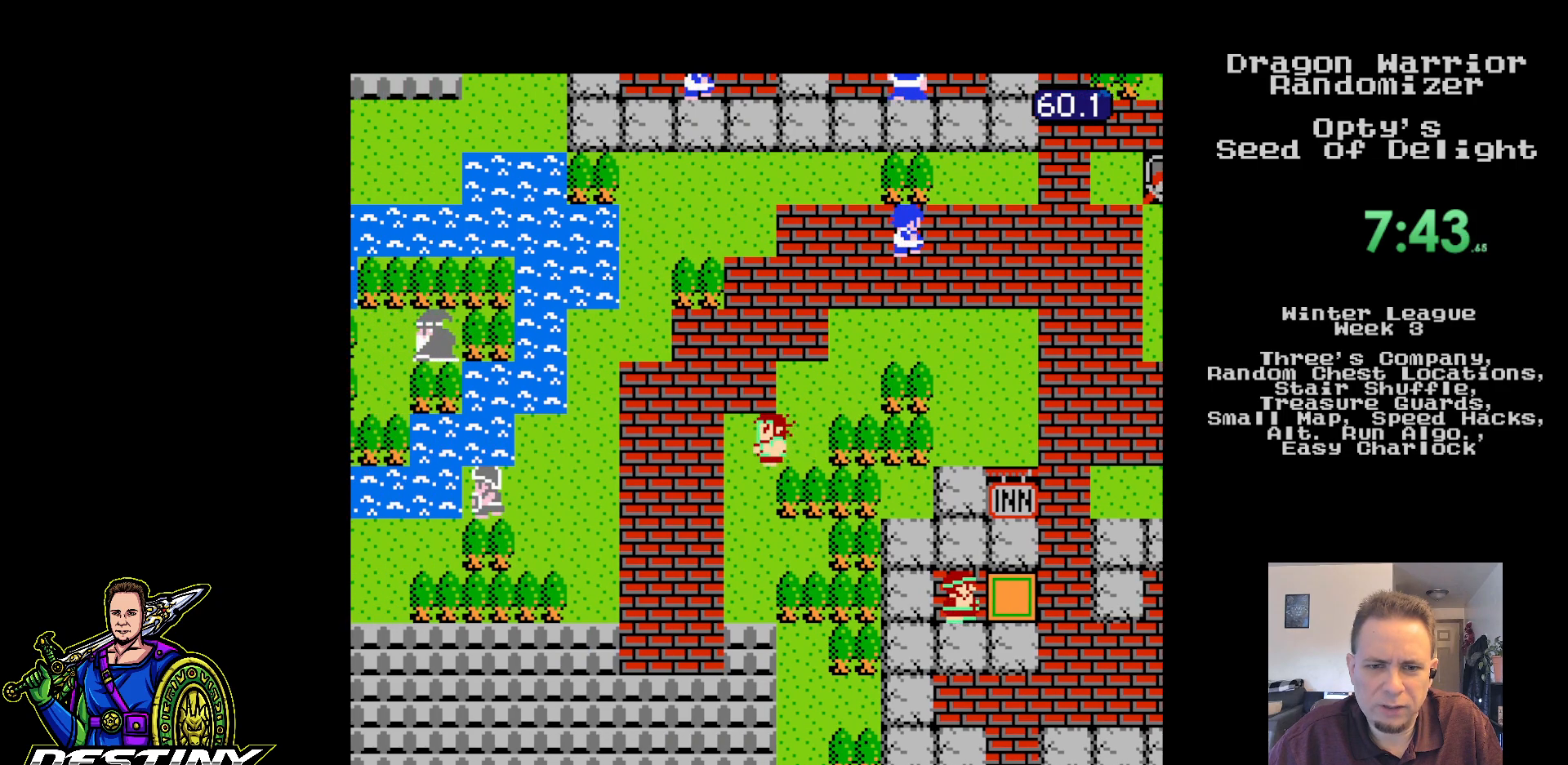
{"buttons": ["DPAD_DOWN", "DPAD_LEFT"], "events": [[483, "DPAD_DOWN", "down"]]}
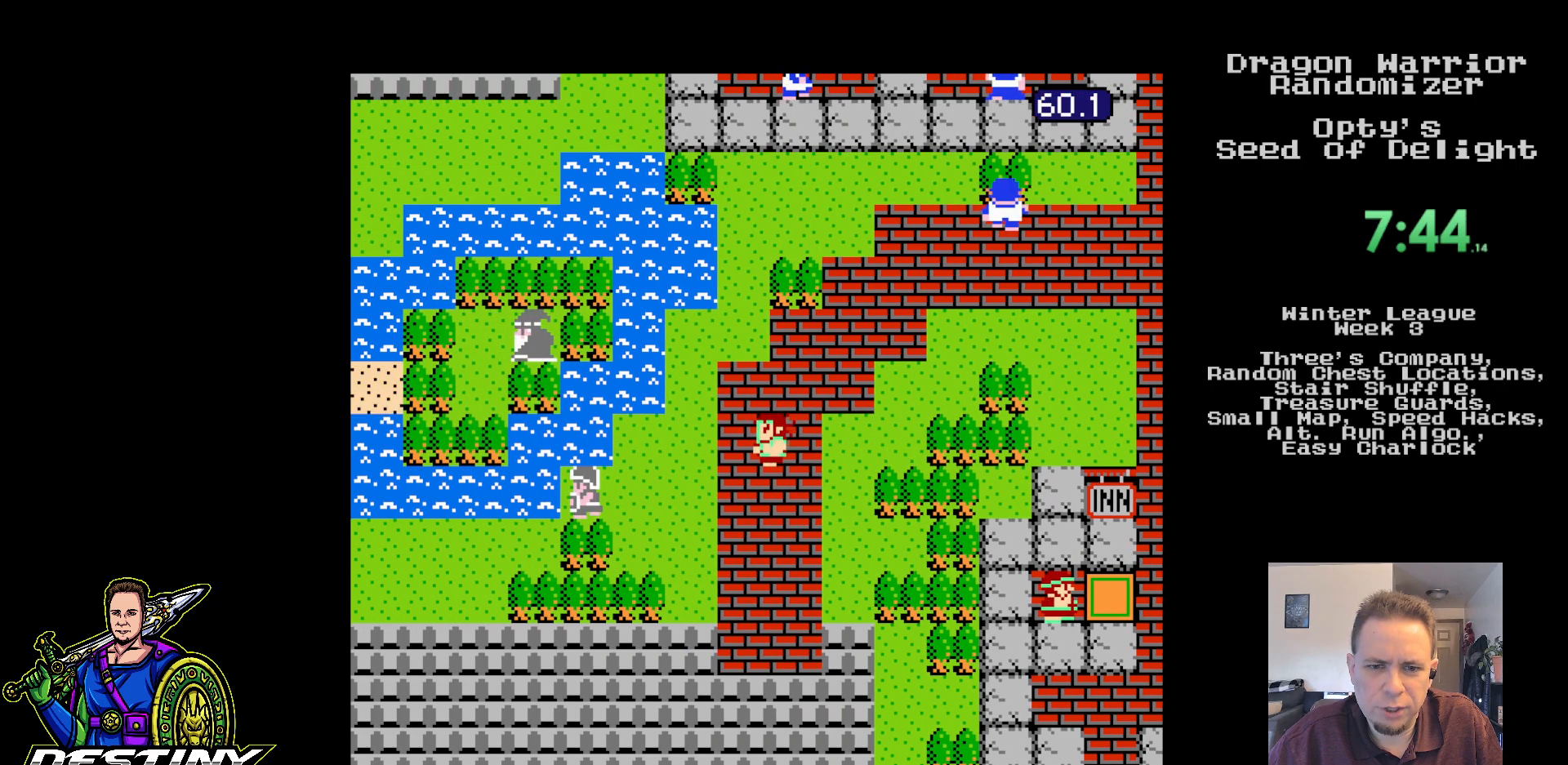
{"buttons": ["DPAD_DOWN"], "events": [[17, "DPAD_LEFT", "up"]]}
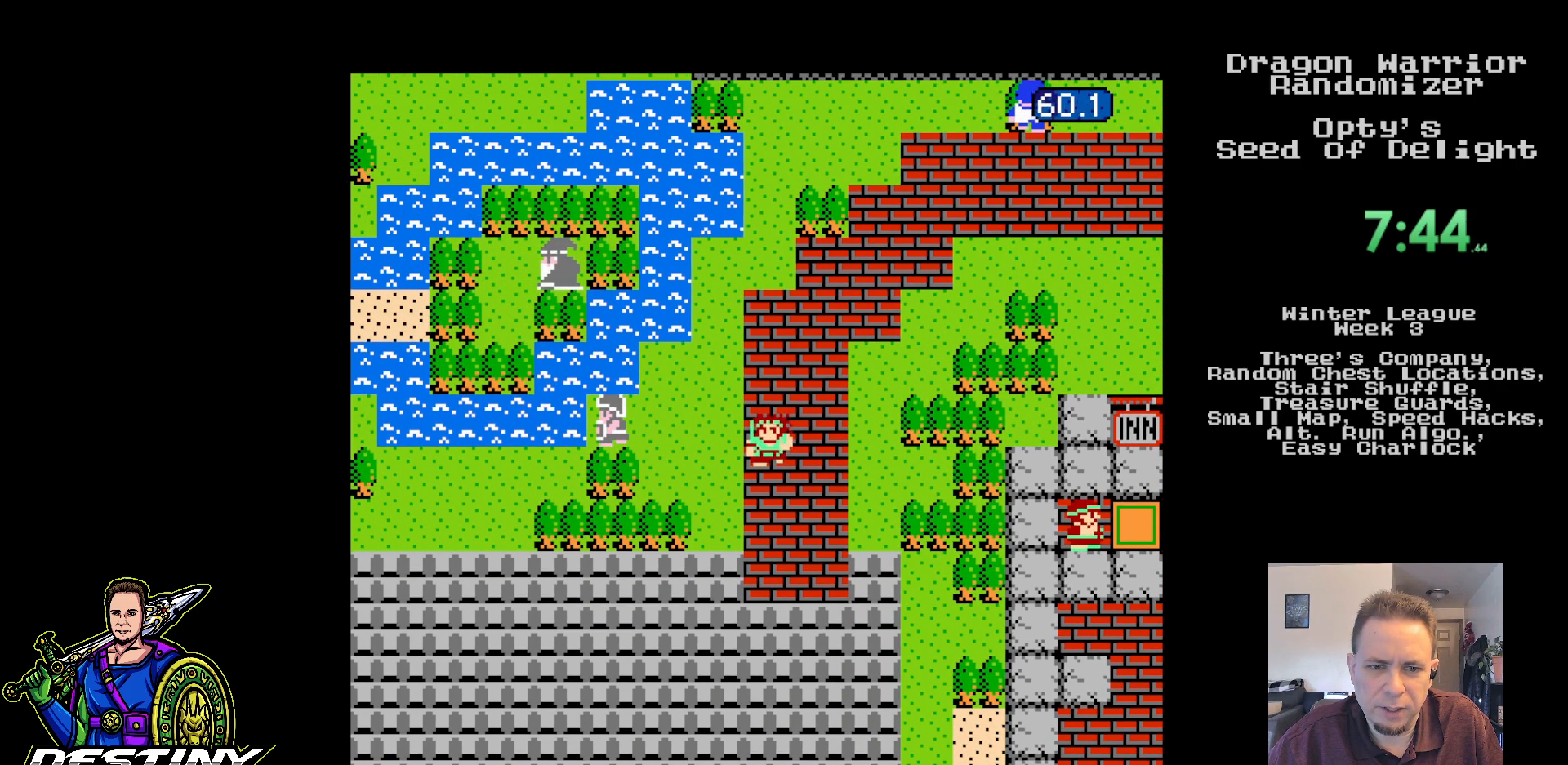
{"buttons": ["DPAD_DOWN"], "events": []}
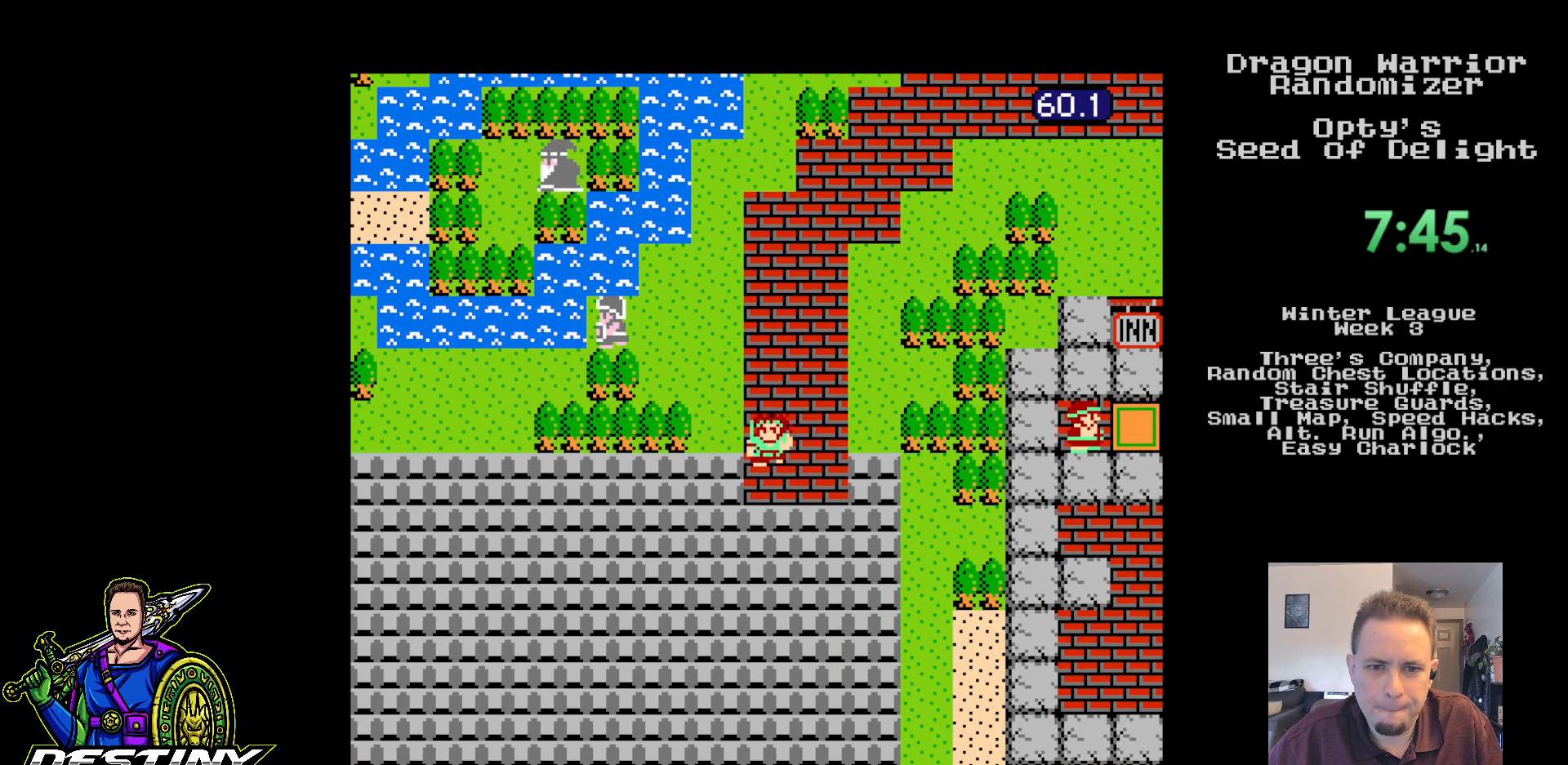
{"buttons": ["DPAD_DOWN"], "events": []}
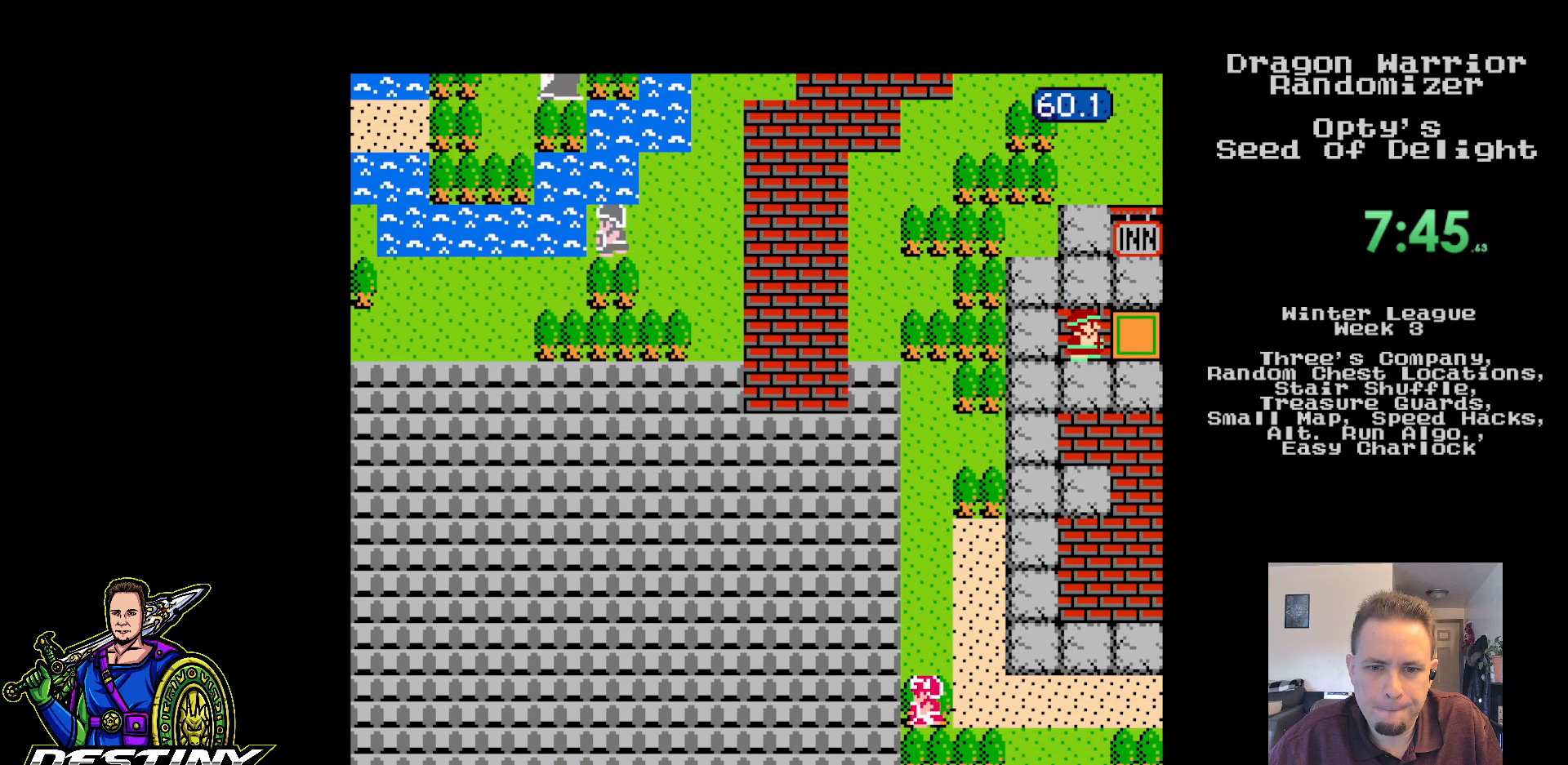
{"buttons": [], "events": [[400, "DPAD_DOWN", "up"]]}
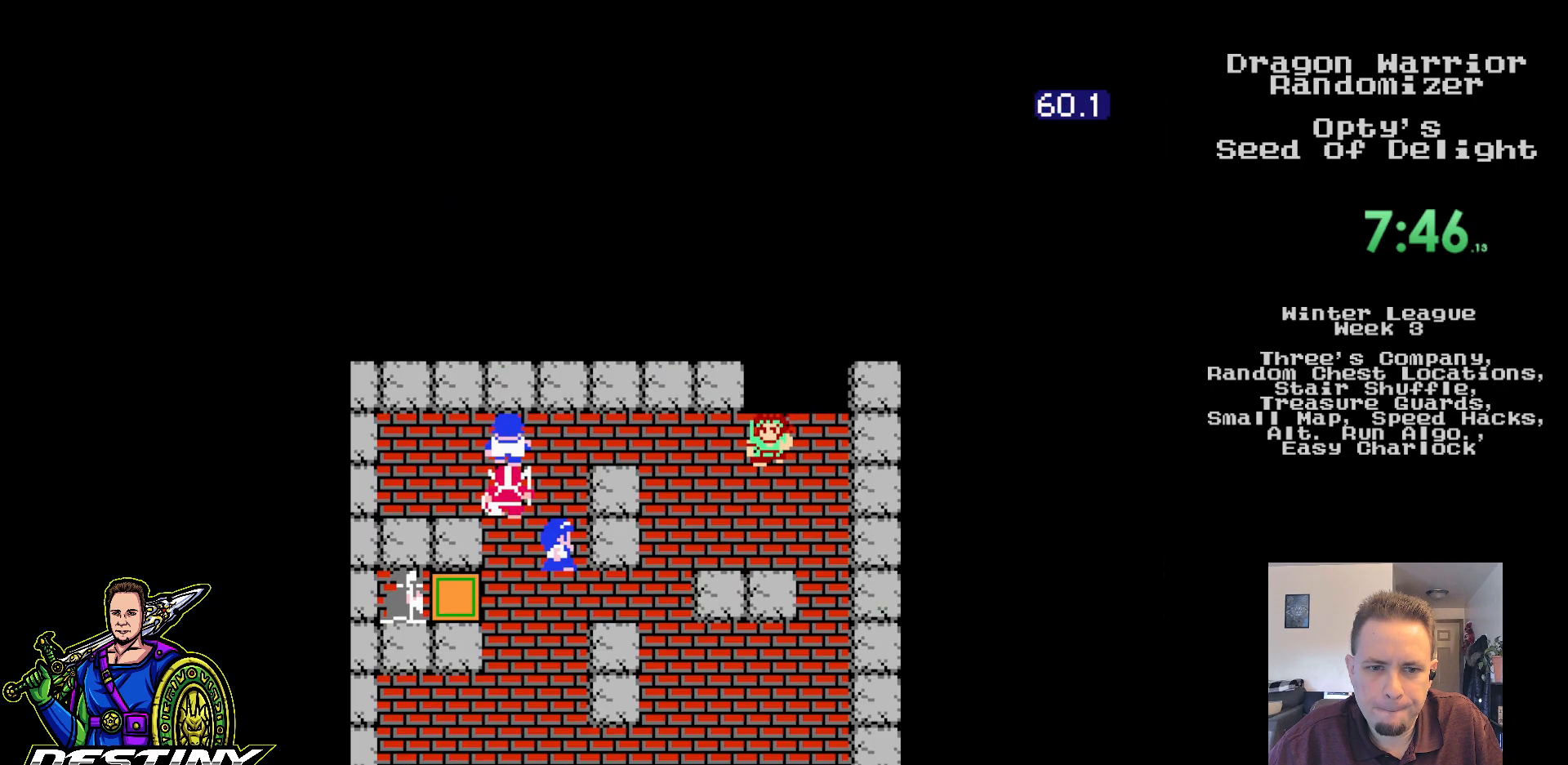
{"buttons": ["DPAD_UP"], "events": [[350, "DPAD_UP", "down"]]}
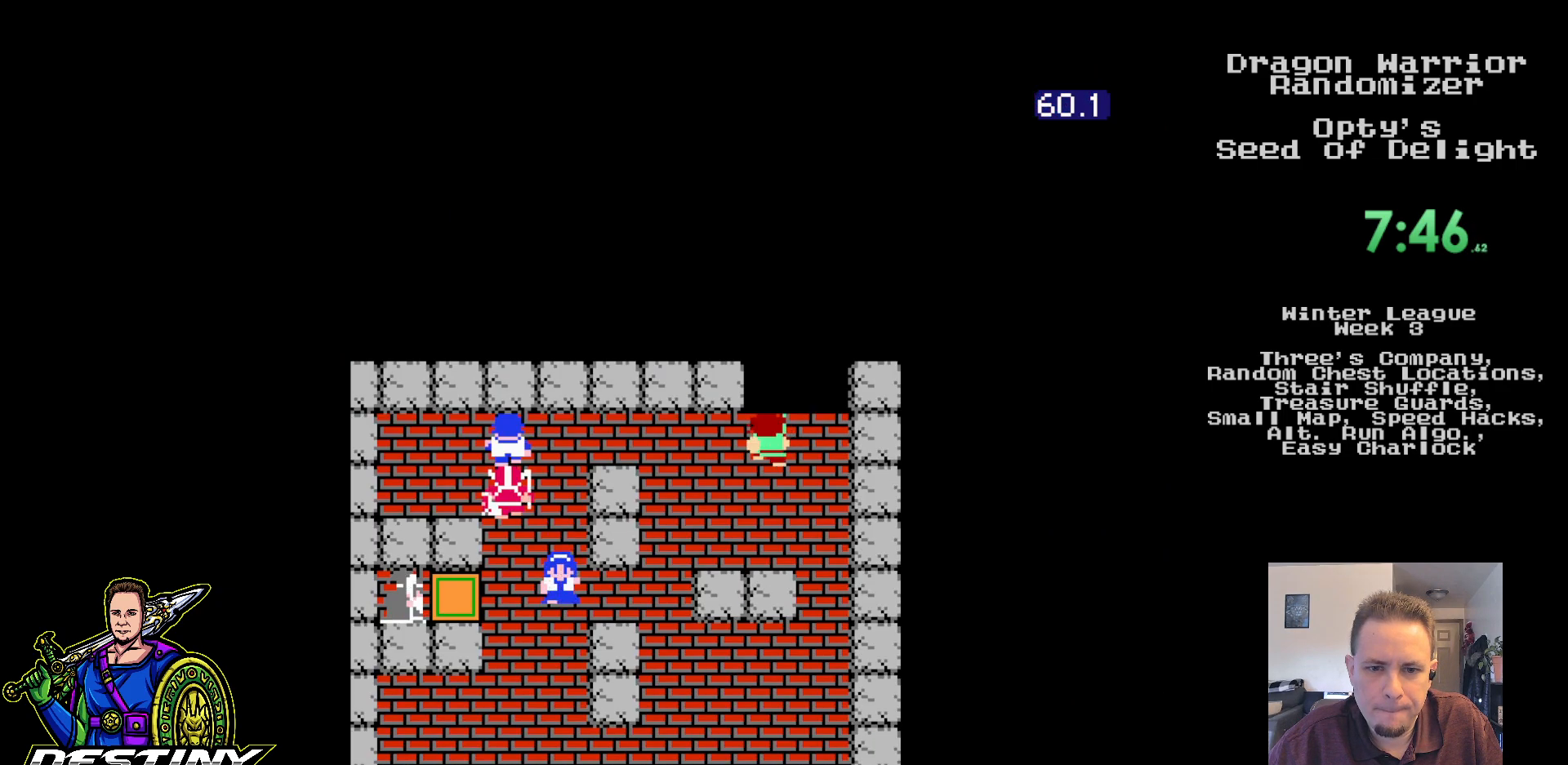
{"buttons": ["DPAD_UP"], "events": []}
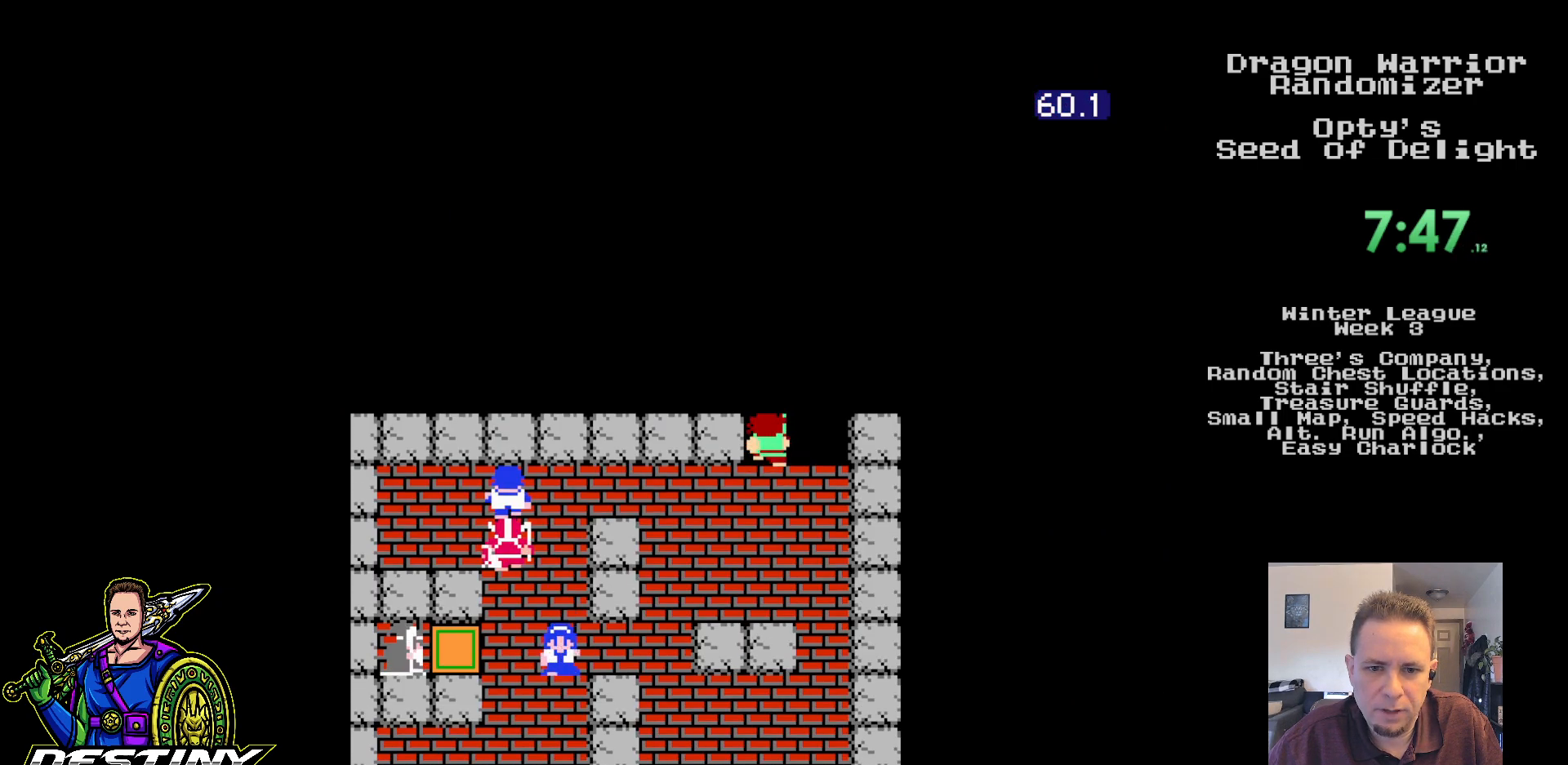
{"buttons": ["DPAD_UP"], "events": []}
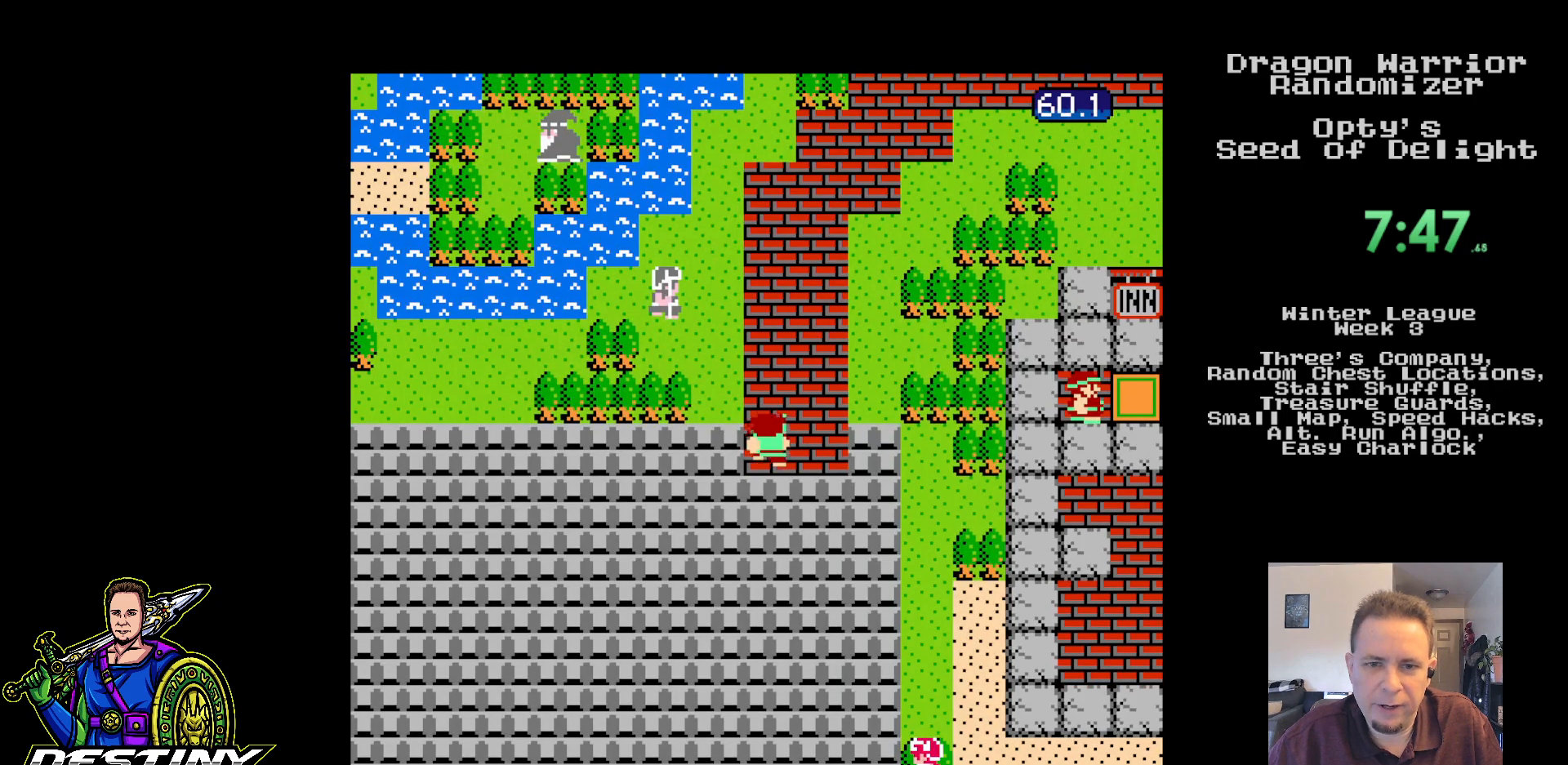
{"buttons": ["DPAD_RIGHT"], "events": [[267, "DPAD_RIGHT", "down"], [300, "DPAD_UP", "up"]]}
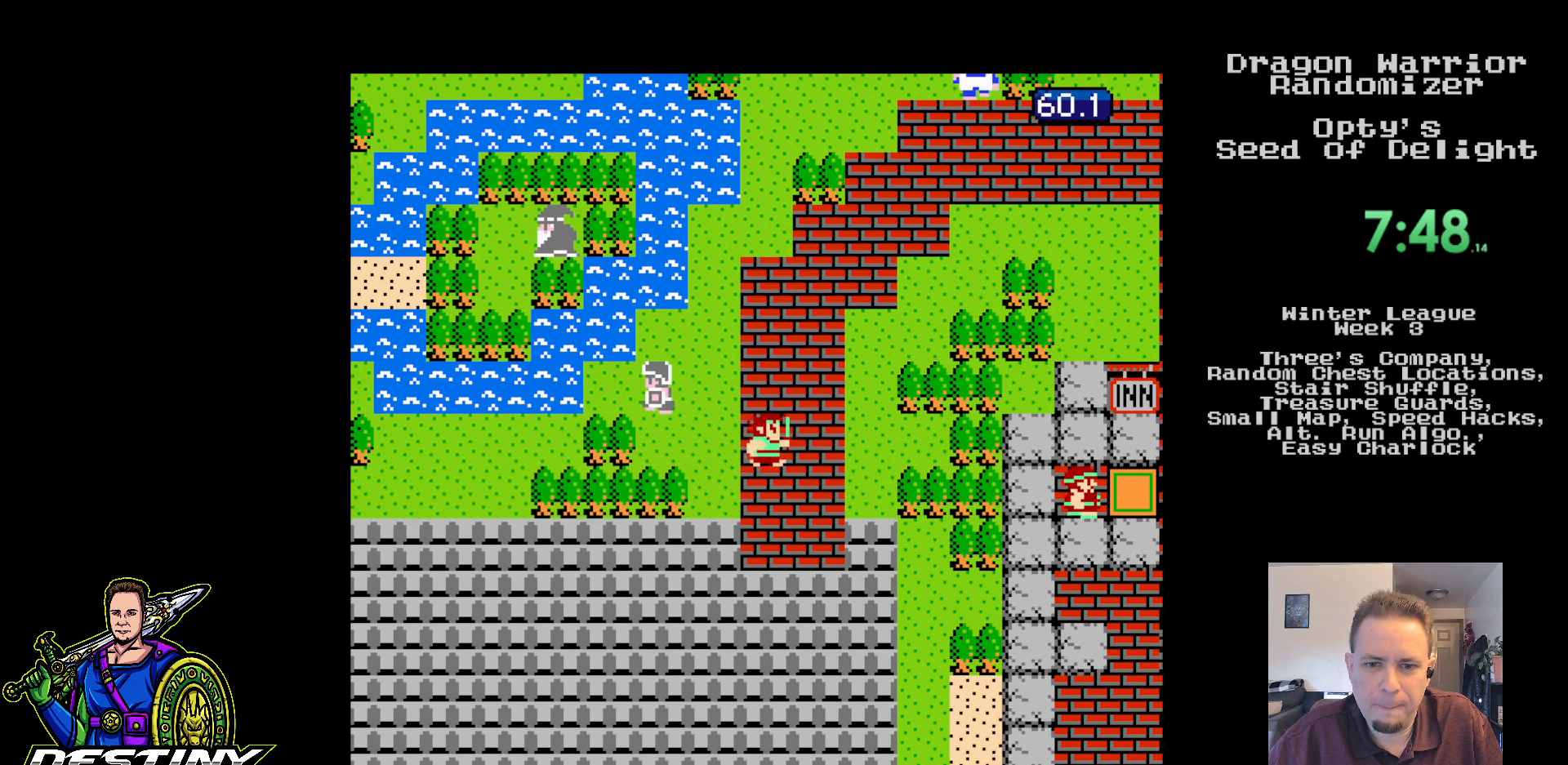
{"buttons": ["DPAD_RIGHT"], "events": [[67, "DPAD_UP", "down"], [133, "DPAD_RIGHT", "up"], [200, "DPAD_RIGHT", "down"], [267, "DPAD_UP", "up"]]}
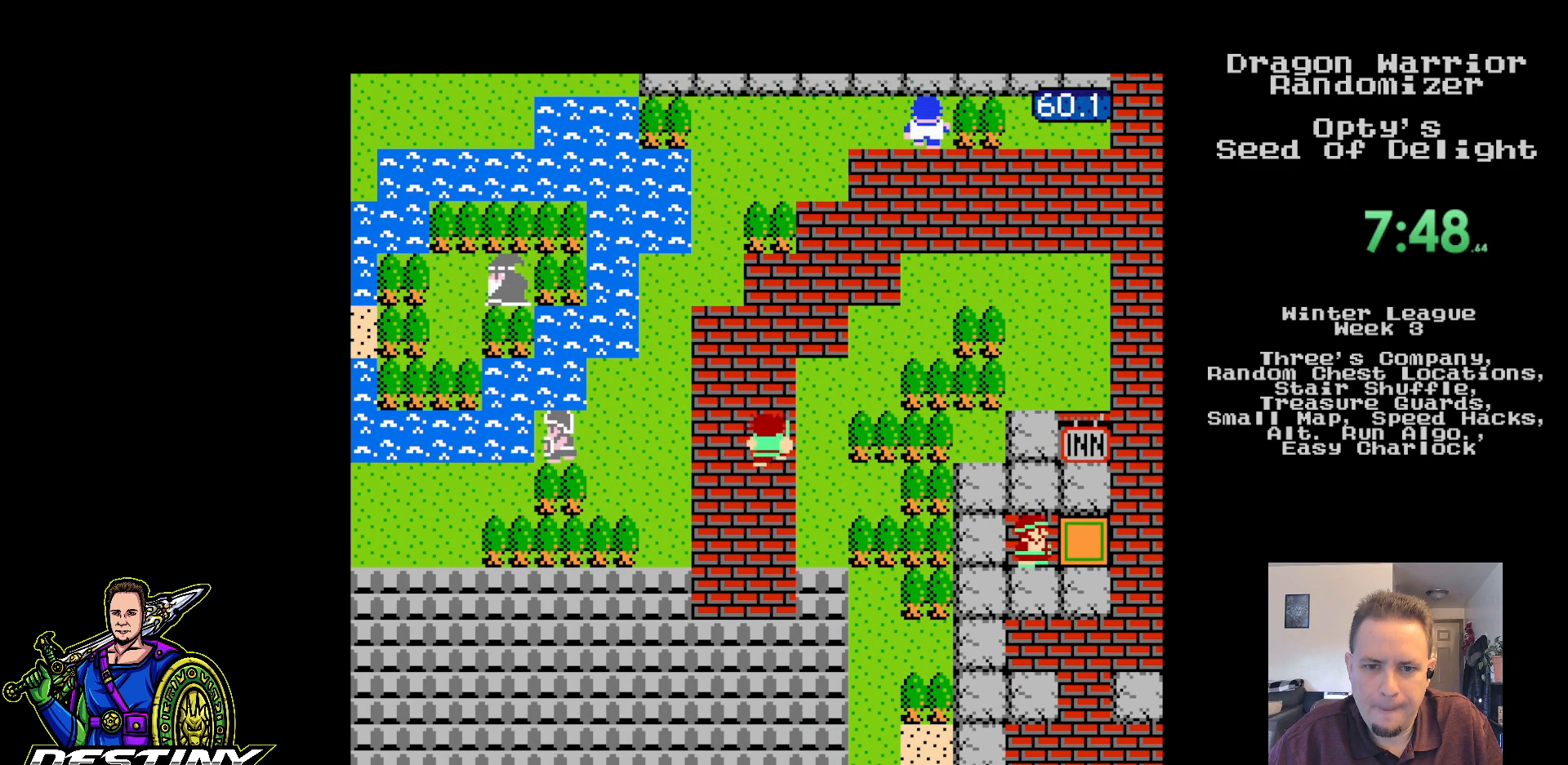
{"buttons": ["DPAD_RIGHT"], "events": [[83, "DPAD_UP", "down"], [167, "DPAD_RIGHT", "up"], [217, "DPAD_RIGHT", "down"], [317, "DPAD_UP", "up"]]}
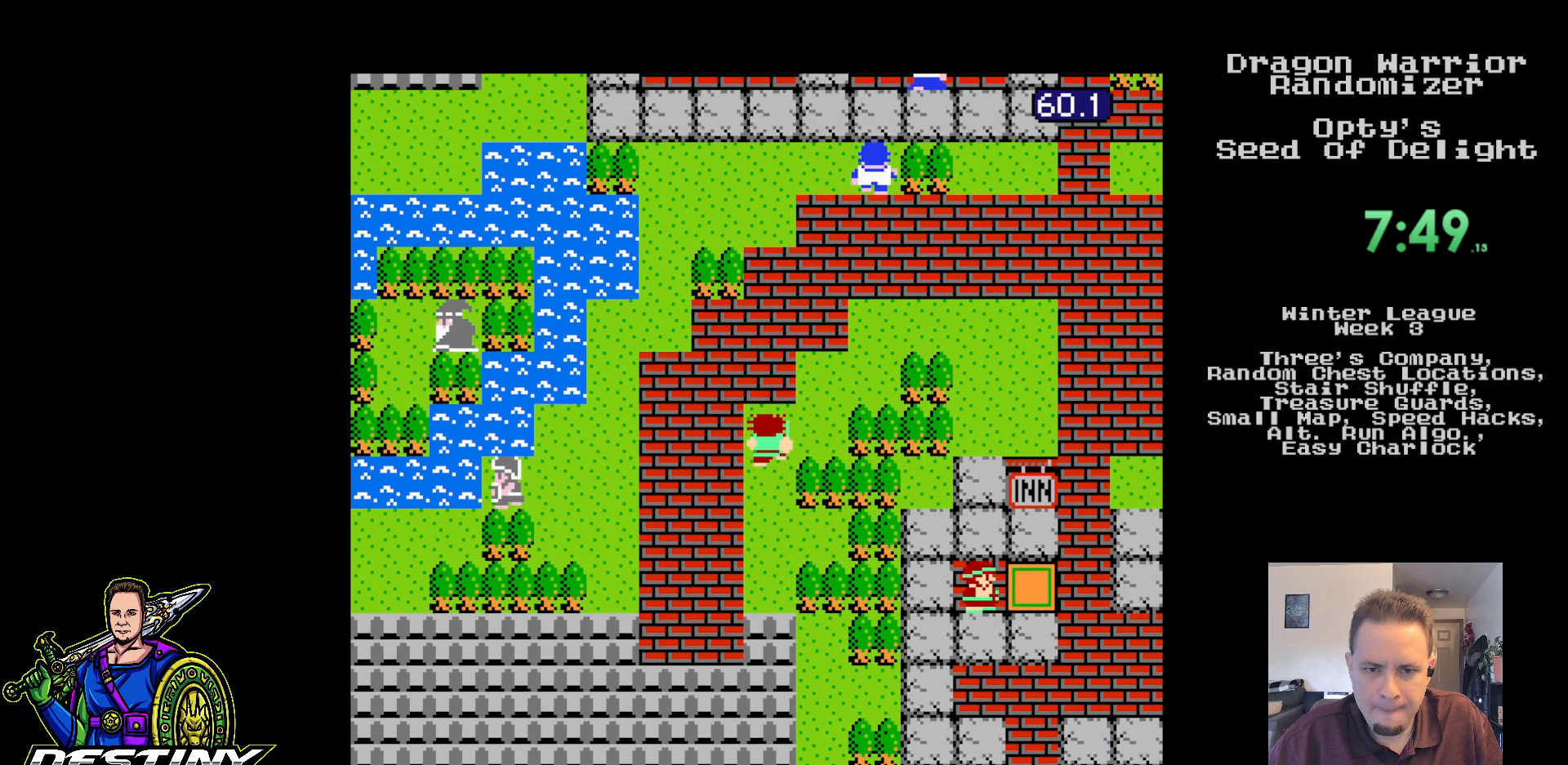
{"buttons": ["DPAD_RIGHT"], "events": [[117, "DPAD_UP", "down"], [350, "DPAD_UP", "up"]]}
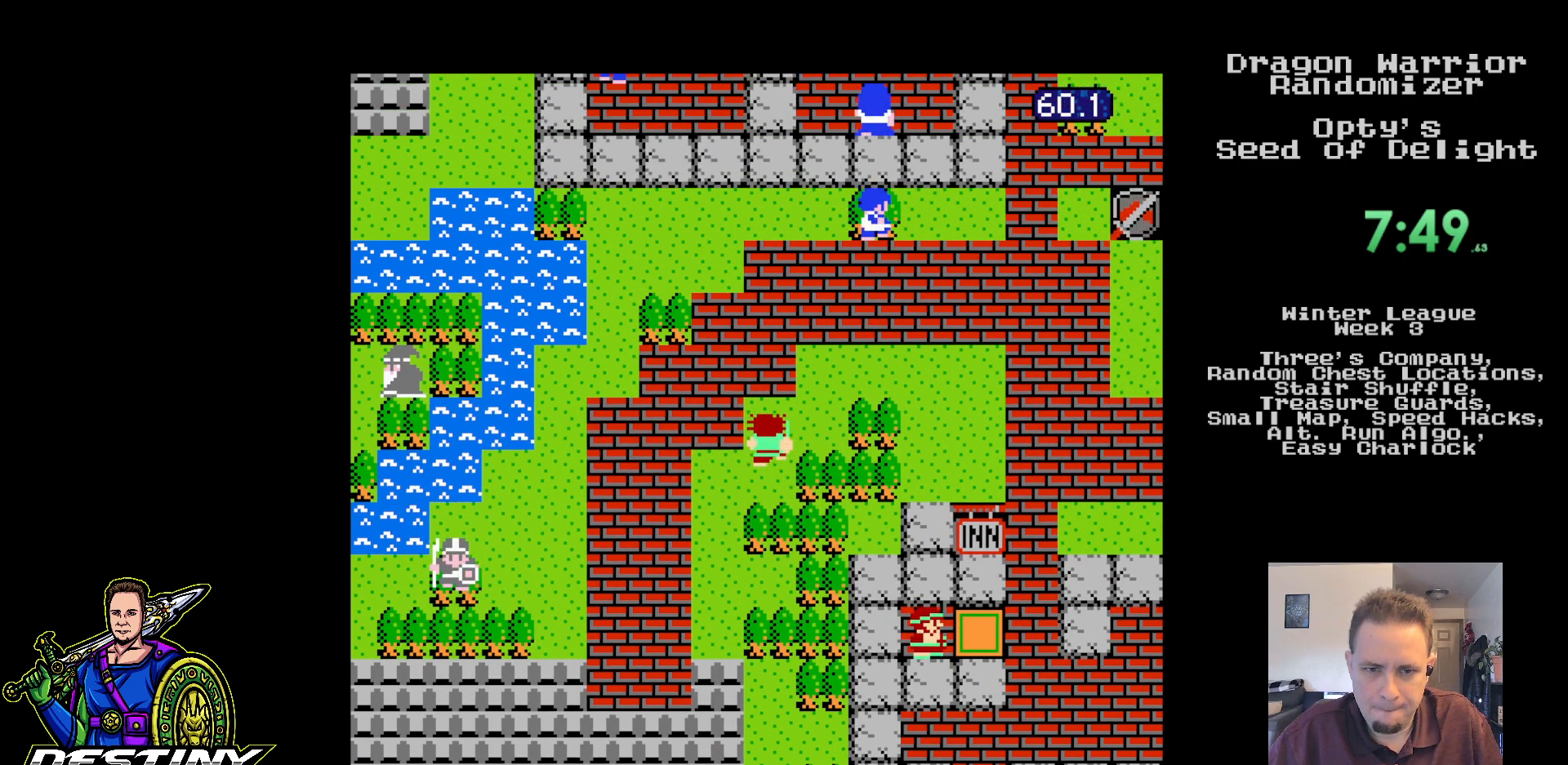
{"buttons": ["DPAD_RIGHT"], "events": [[167, "DPAD_UP", "down"], [383, "DPAD_UP", "up"]]}
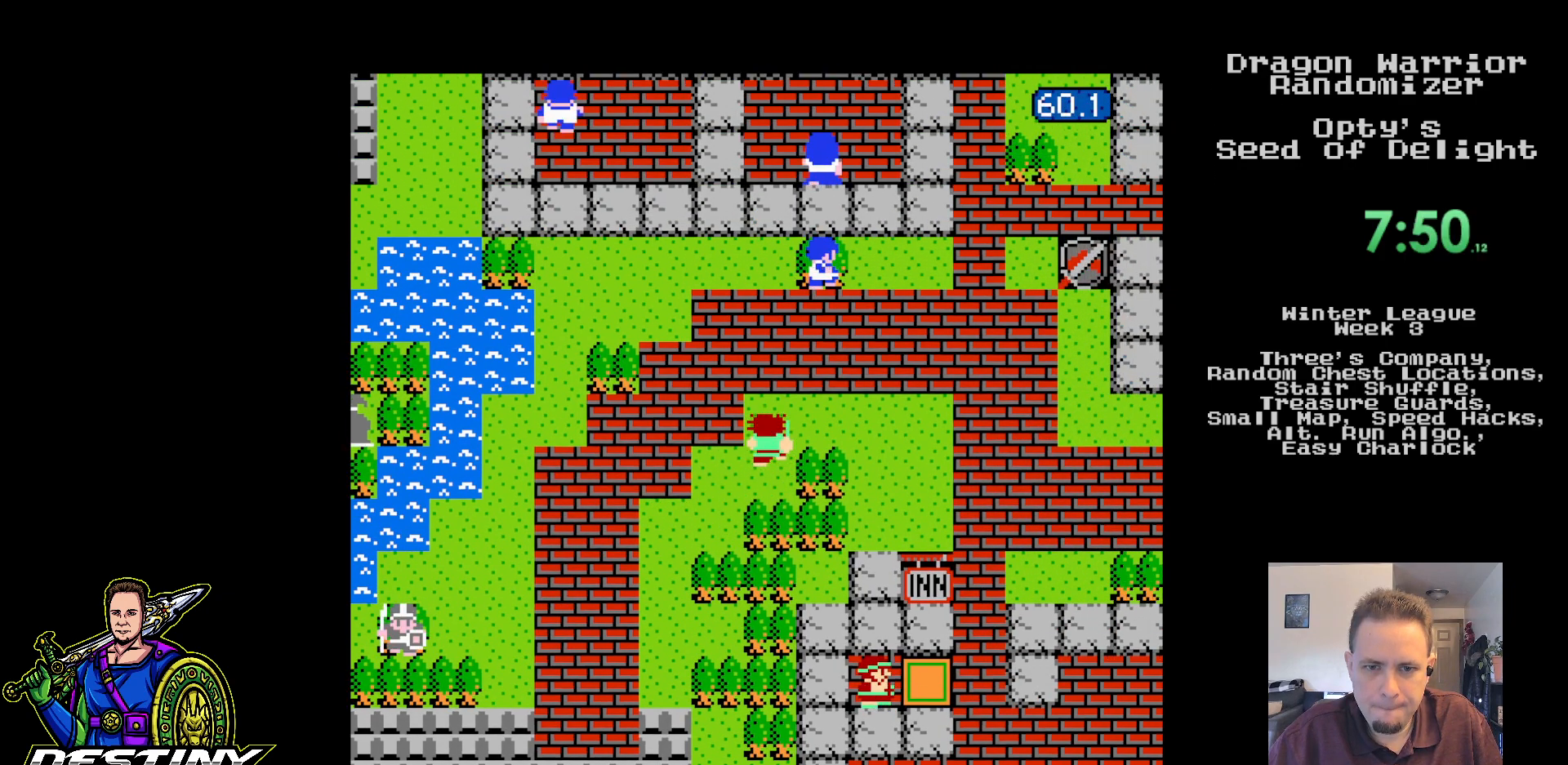
{"buttons": ["DPAD_RIGHT"], "events": [[183, "DPAD_UP", "down"], [300, "DPAD_RIGHT", "up"], [333, "DPAD_RIGHT", "down"], [450, "DPAD_UP", "up"]]}
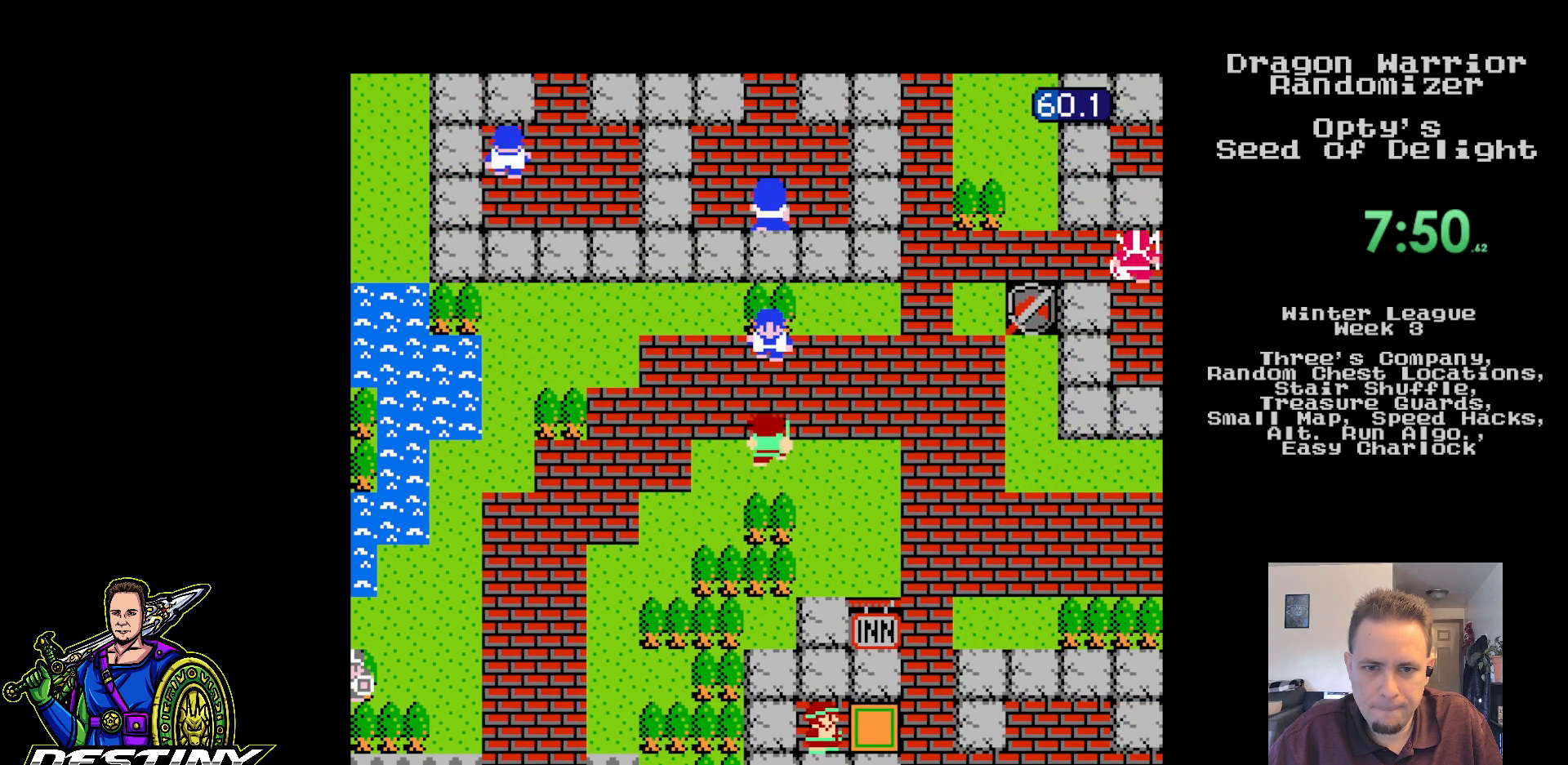
{"buttons": ["DPAD_RIGHT"], "events": [[267, "DPAD_UP", "down"], [383, "DPAD_RIGHT", "up"], [400, "DPAD_RIGHT", "down"], [500, "DPAD_UP", "up"]]}
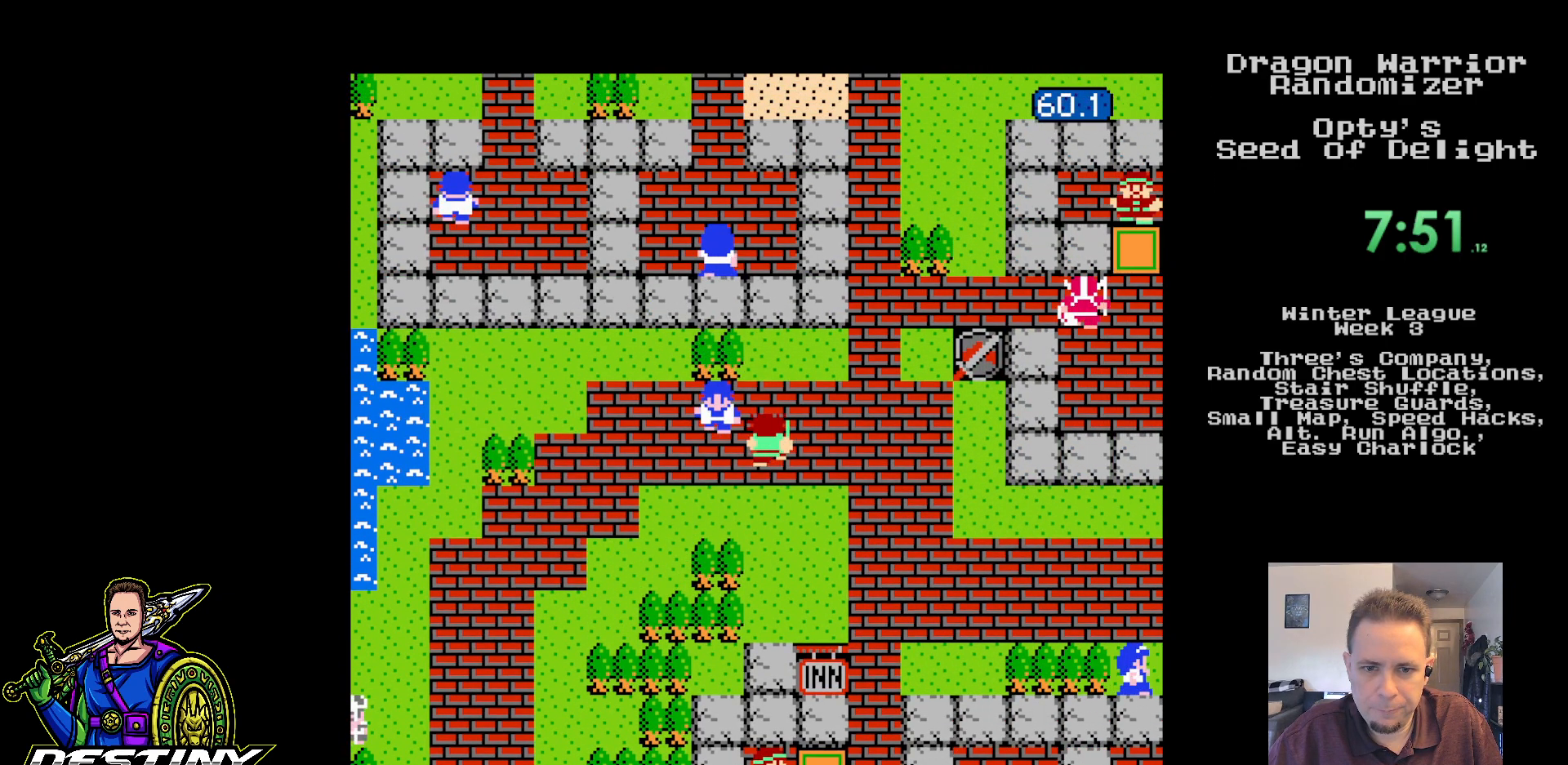
{"buttons": ["DPAD_RIGHT"], "events": [[283, "DPAD_UP", "down"], [500, "DPAD_UP", "up"]]}